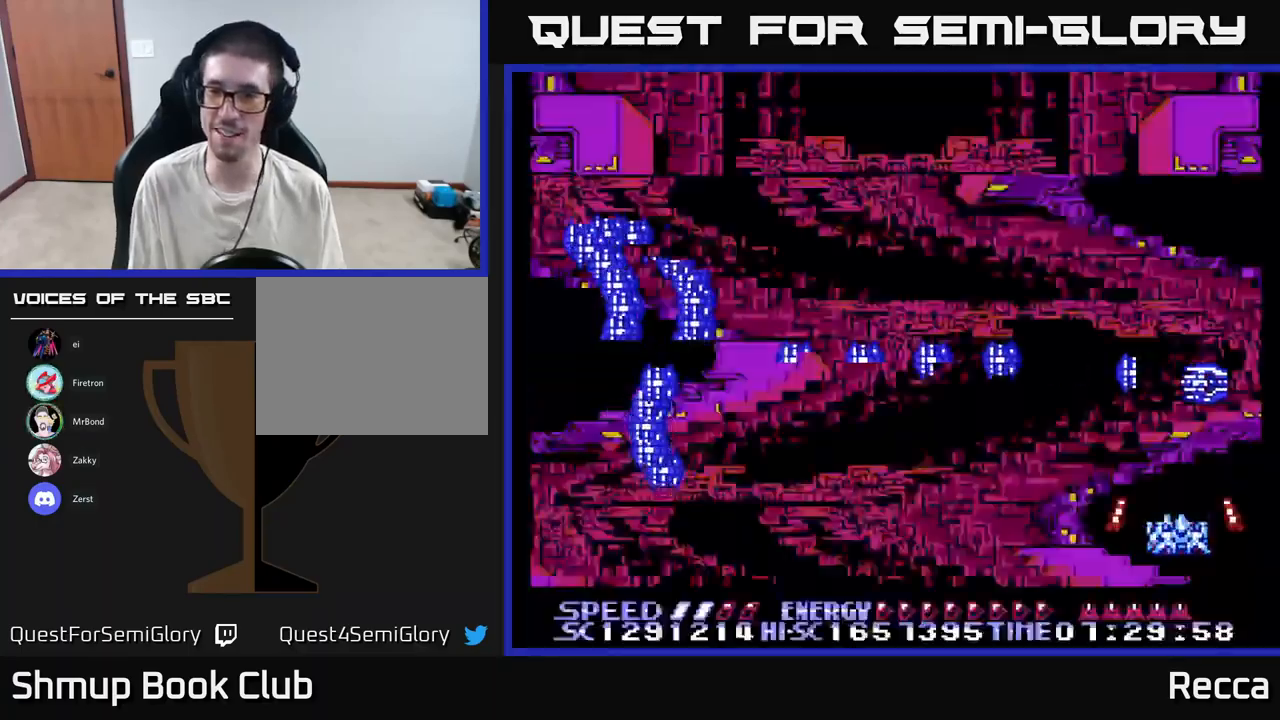
Gameplay with a controller (Xbox layout); each line is a JSON object with the inputs held at the frame after it. "events" lists button and stick changes between this image and that frame as [ms after this image, input, new state], when the widget could be followed in between. Not read: left_stick right_stick.
{"buttons": ["DPAD_LEFT"], "events": [[34, "DPAD_DOWN", "up"], [34, "DPAD_LEFT", "down"], [50, "DPAD_DOWN", "down"], [134, "DPAD_LEFT", "up"], [167, "DPAD_LEFT", "down"], [234, "DPAD_DOWN", "up"], [250, "X", "up"]]}
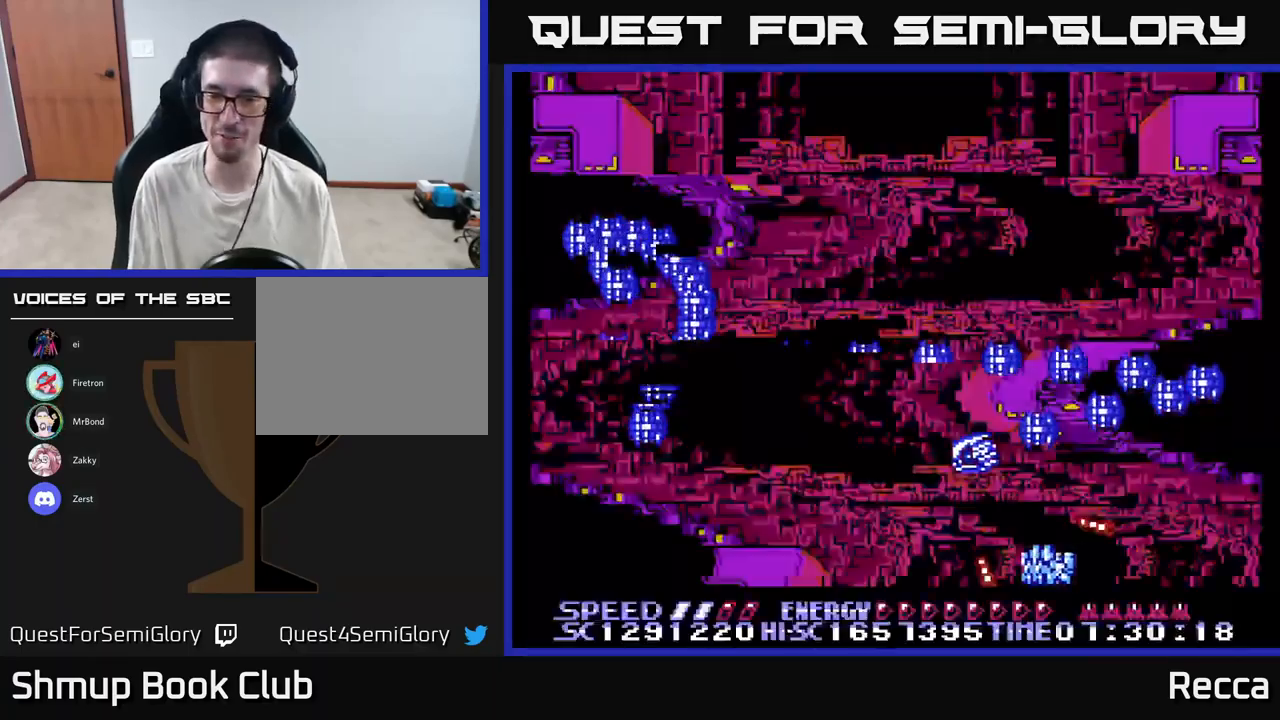
{"buttons": ["DPAD_RIGHT"], "events": [[167, "DPAD_DOWN", "down"], [167, "DPAD_LEFT", "up"], [167, "DPAD_RIGHT", "down"], [184, "DPAD_DOWN", "up"]]}
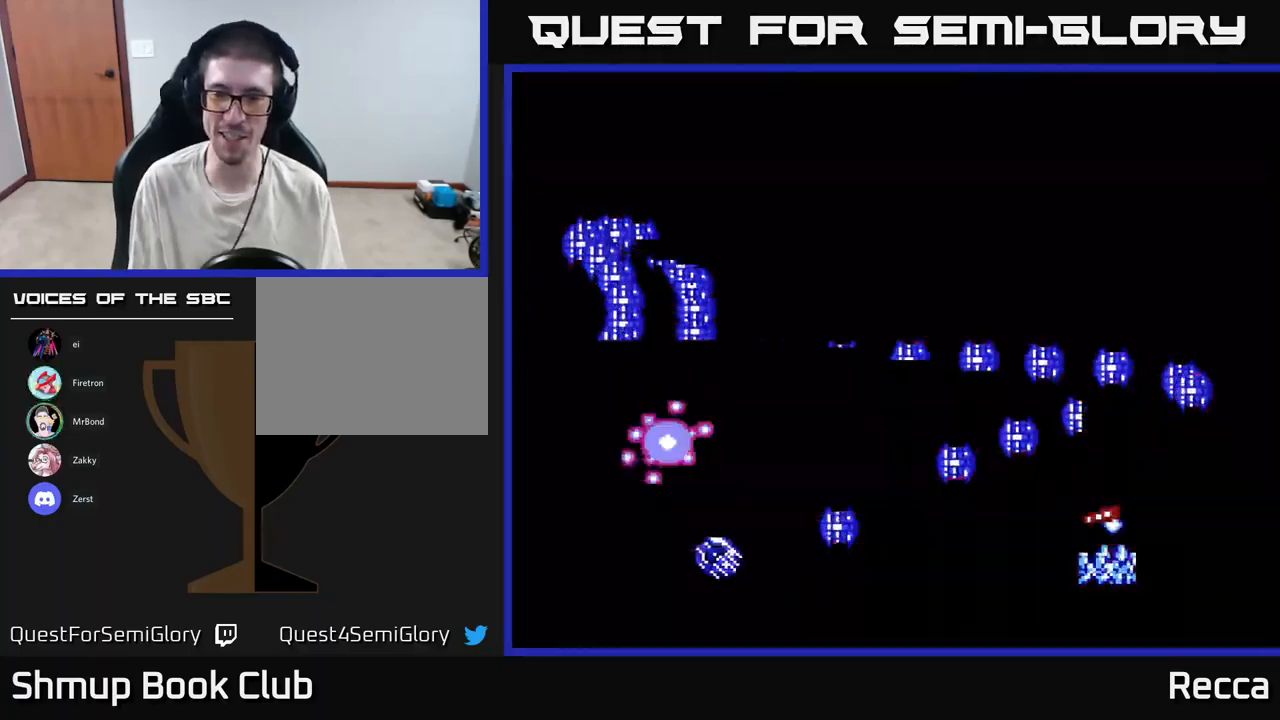
{"buttons": [], "events": [[200, "DPAD_UP", "down"], [217, "DPAD_RIGHT", "up"], [300, "DPAD_UP", "up"]]}
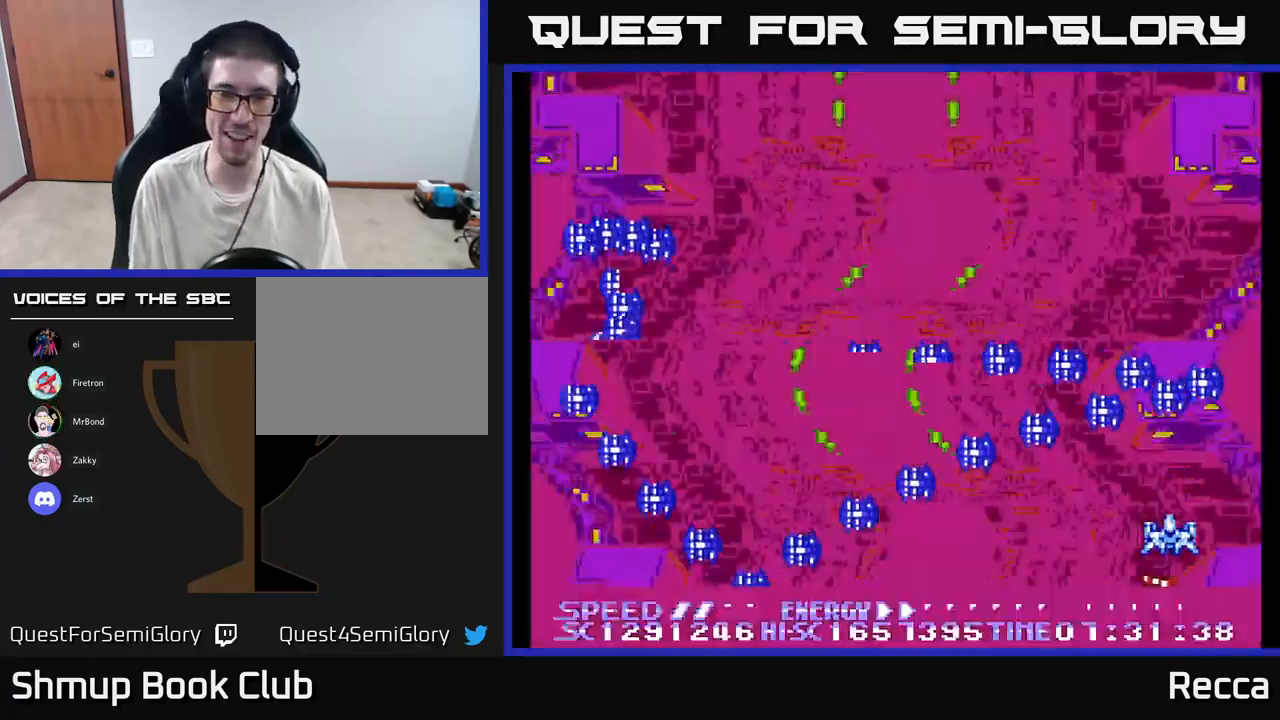
{"buttons": [], "events": []}
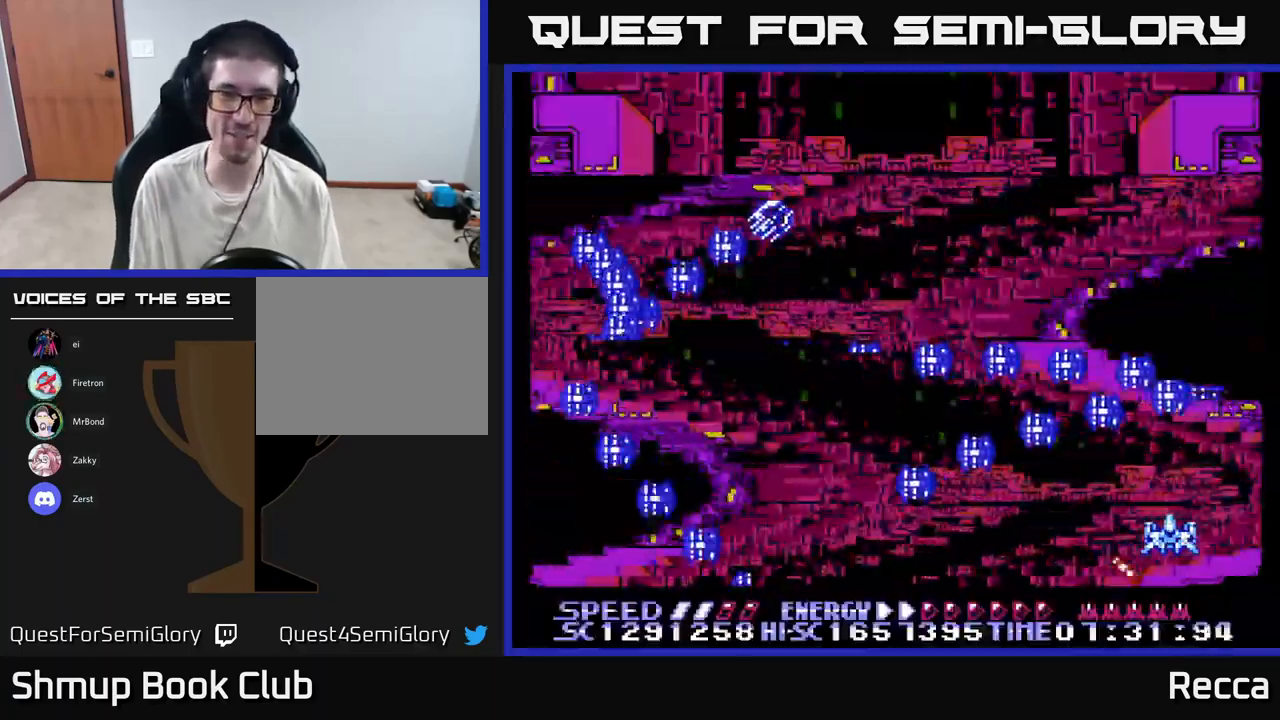
{"buttons": [], "events": []}
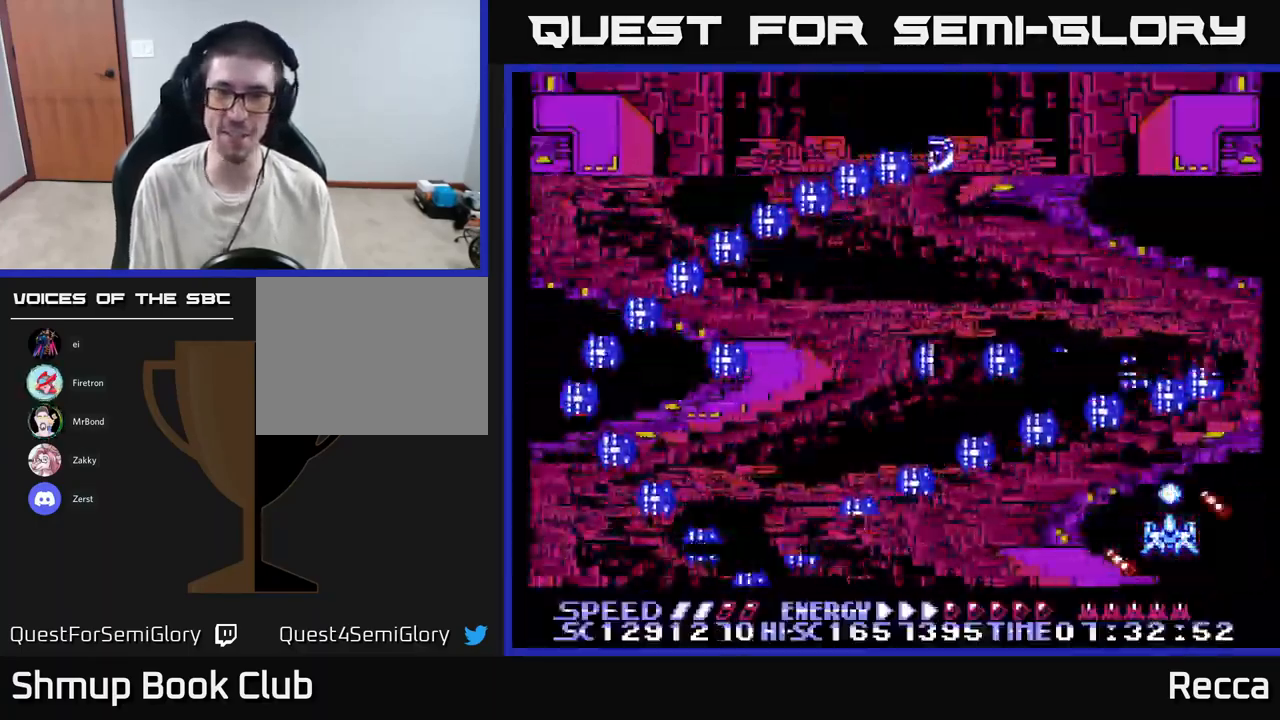
{"buttons": [], "events": []}
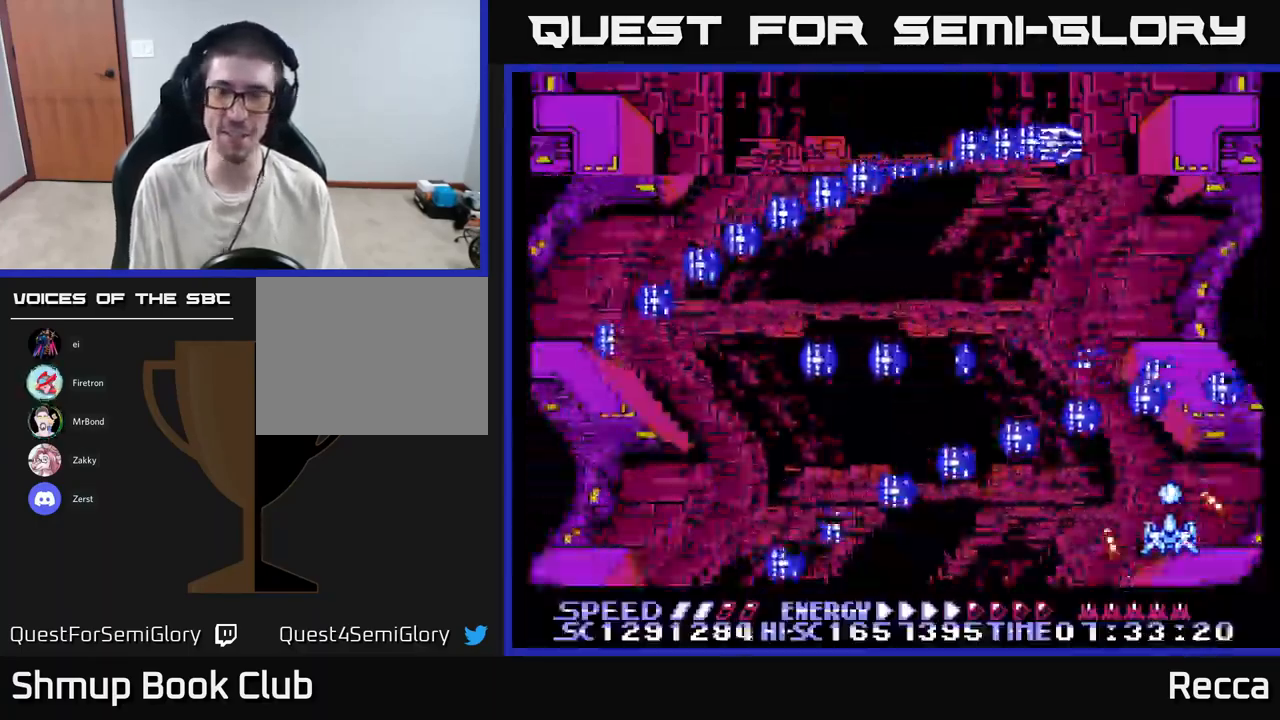
{"buttons": [], "events": []}
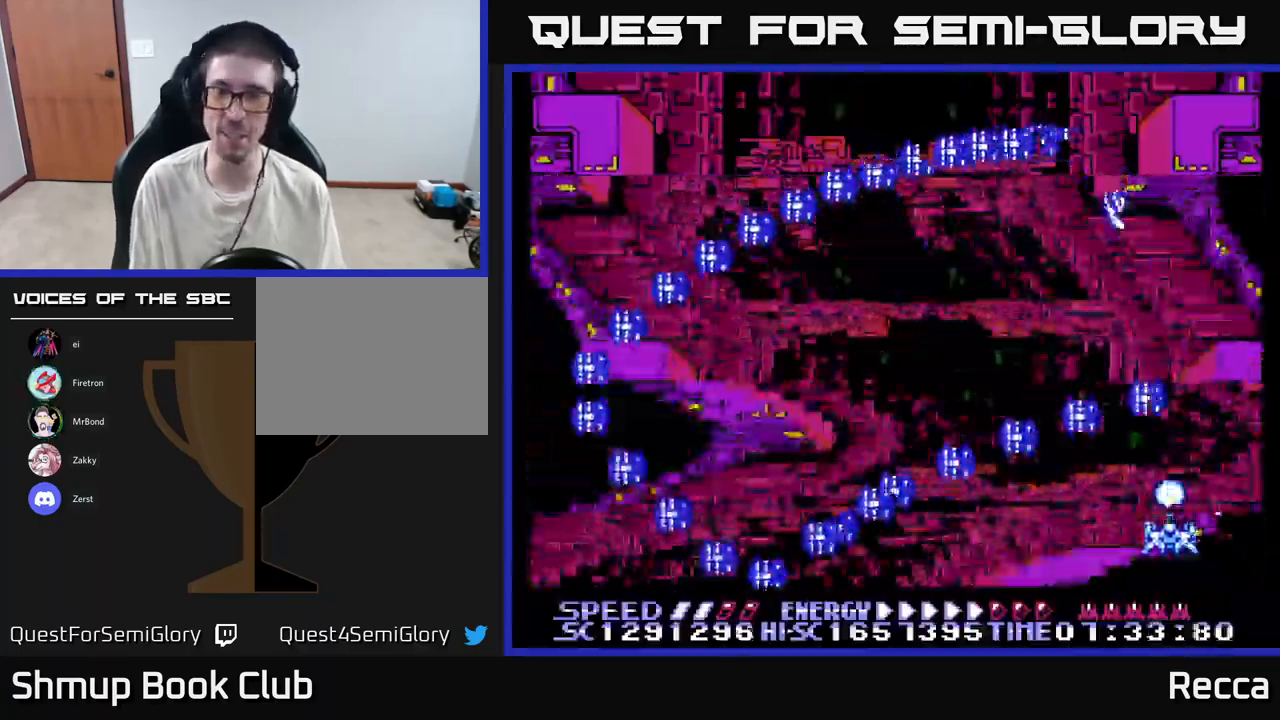
{"buttons": [], "events": []}
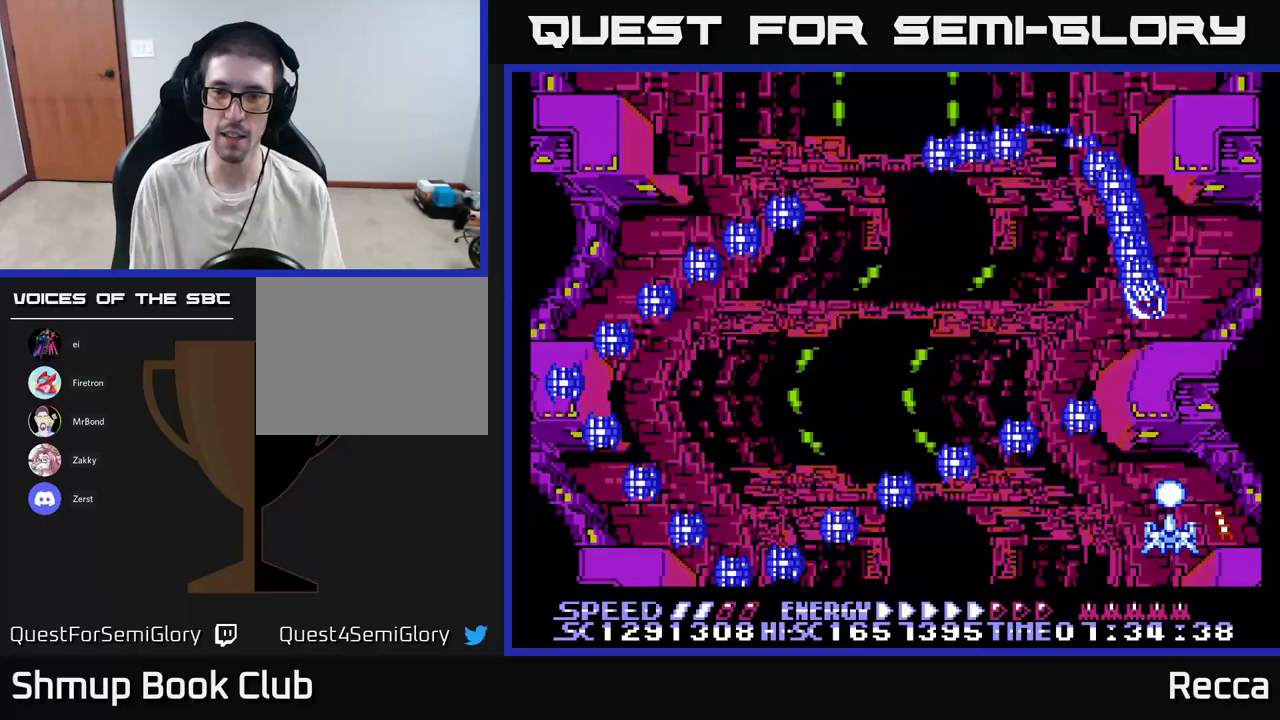
{"buttons": ["DPAD_DOWN"], "events": [[267, "DPAD_DOWN", "down"]]}
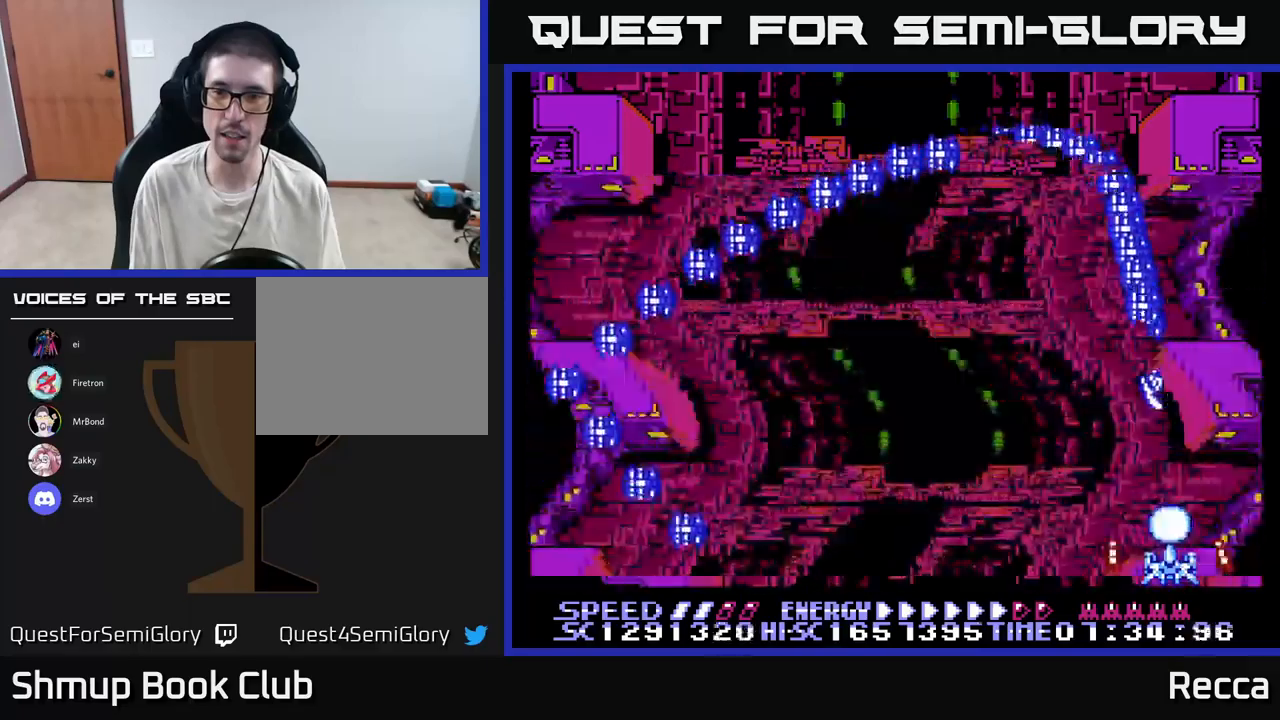
{"buttons": ["DPAD_LEFT"], "events": [[250, "DPAD_DOWN", "up"], [283, "DPAD_LEFT", "down"]]}
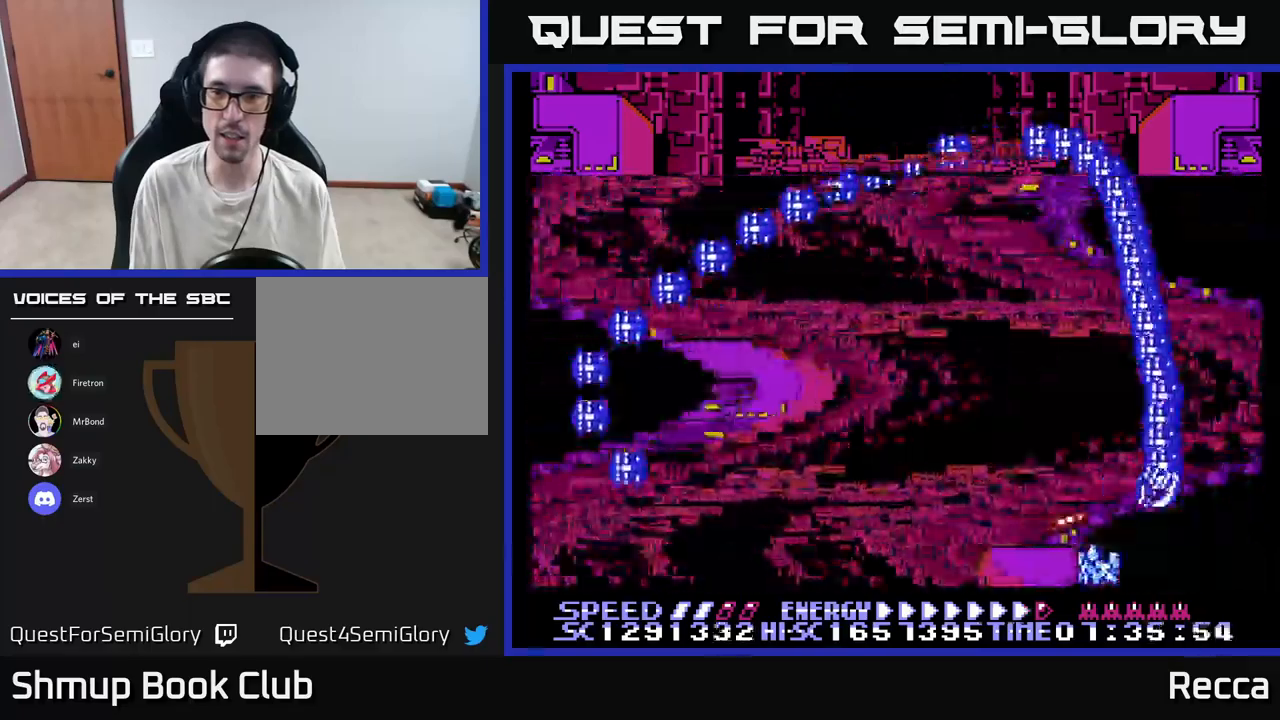
{"buttons": ["DPAD_LEFT"], "events": []}
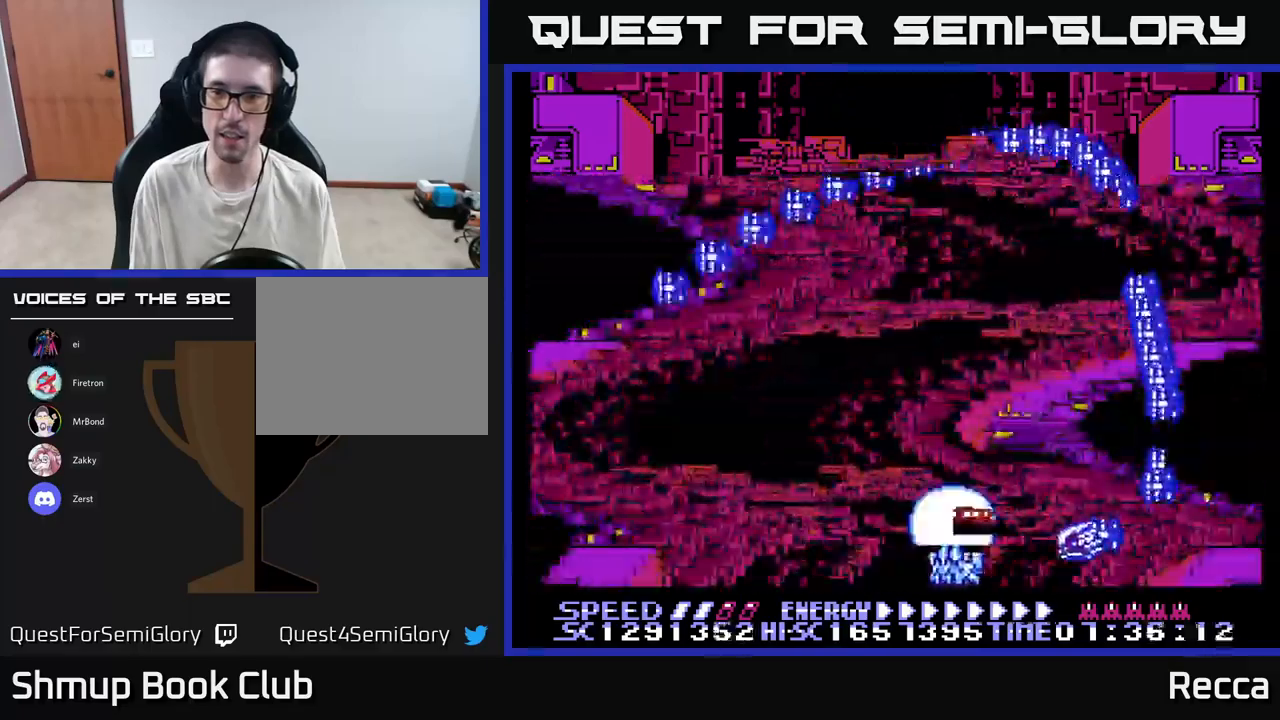
{"buttons": ["DPAD_UP"], "events": [[67, "DPAD_UP", "down"], [183, "DPAD_LEFT", "up"]]}
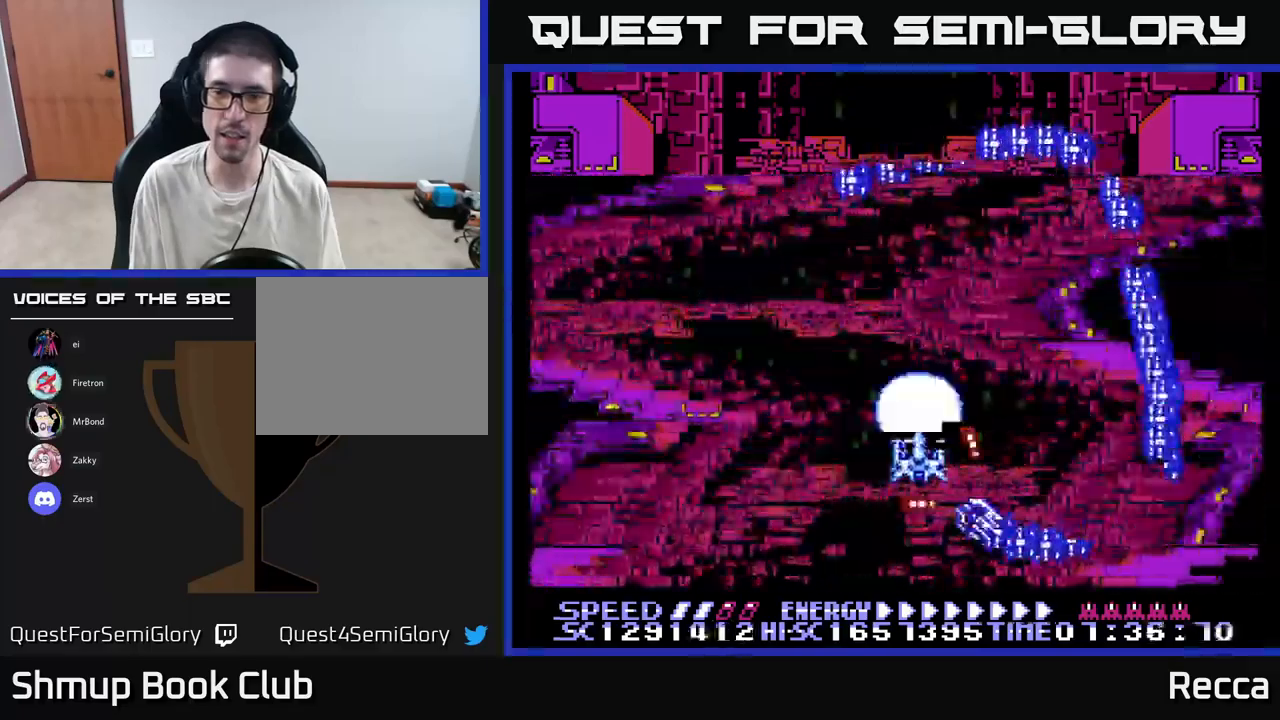
{"buttons": ["DPAD_UP", "DPAD_LEFT"], "events": [[67, "DPAD_LEFT", "down"]]}
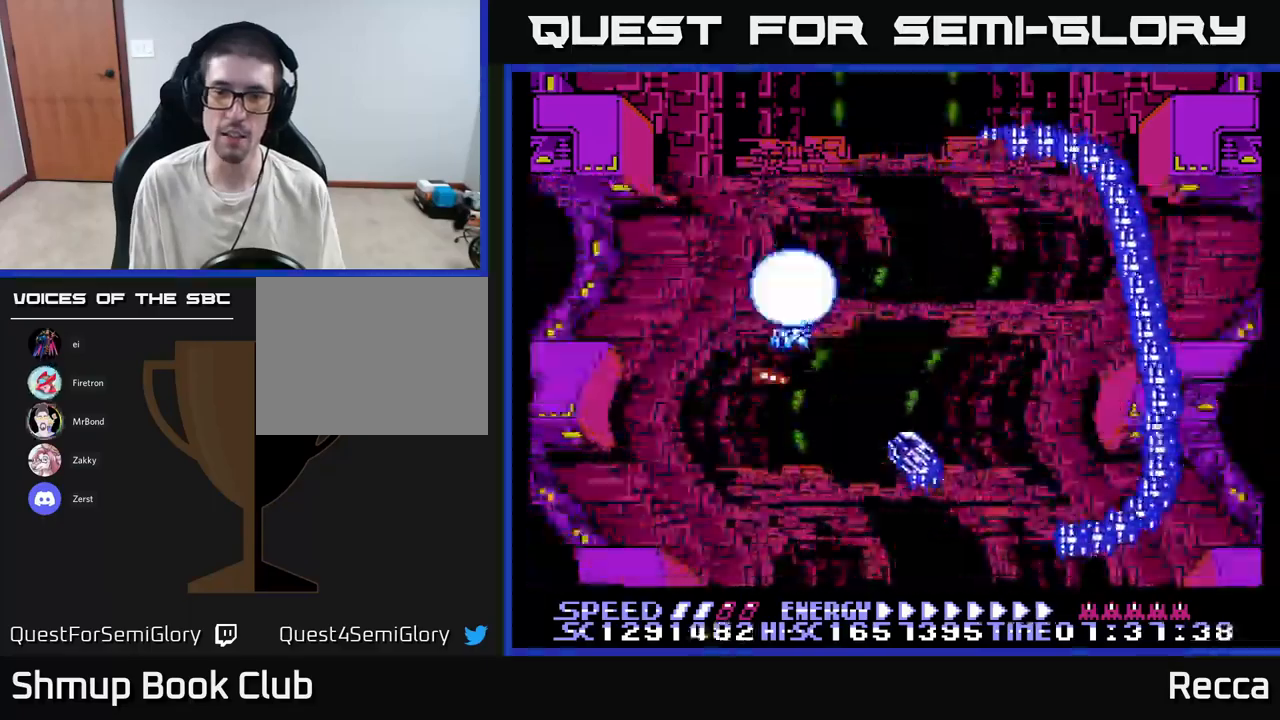
{"buttons": ["DPAD_DOWN", "DPAD_LEFT"], "events": [[233, "DPAD_LEFT", "up"], [333, "DPAD_LEFT", "down"], [367, "DPAD_UP", "up"], [450, "DPAD_DOWN", "down"]]}
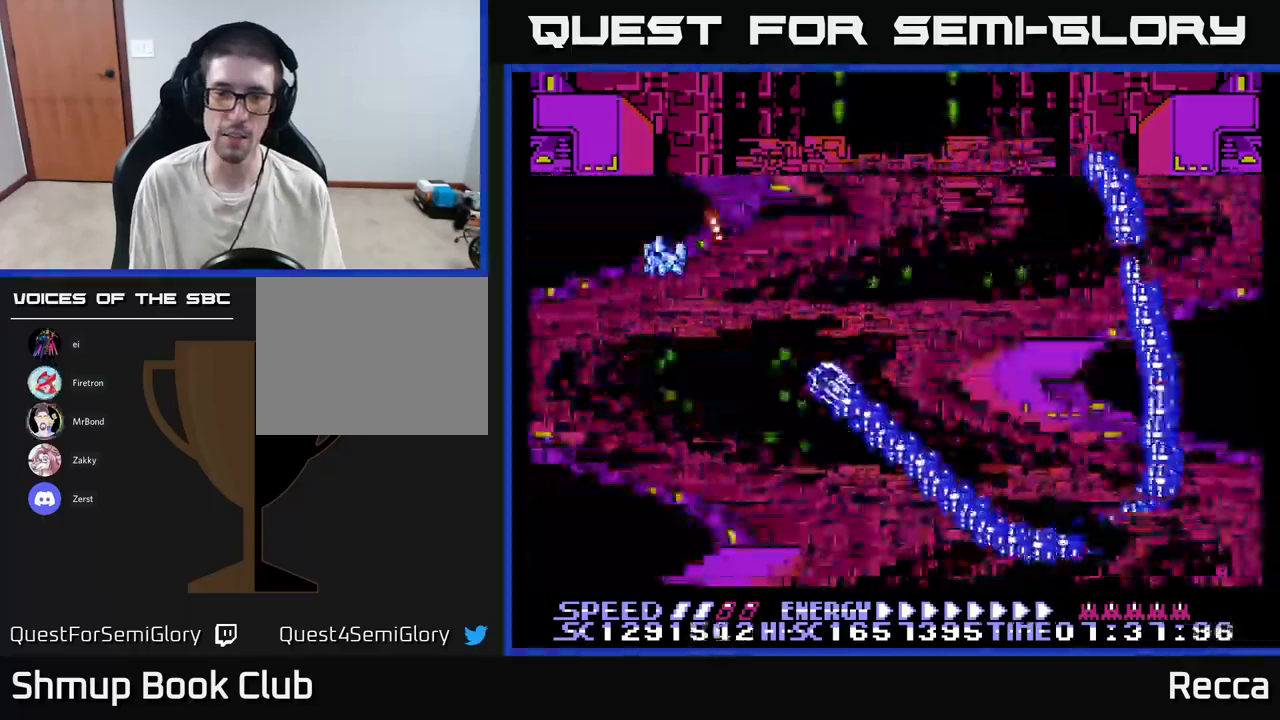
{"buttons": ["DPAD_DOWN", "DPAD_RIGHT"], "events": [[283, "DPAD_LEFT", "up"], [500, "DPAD_RIGHT", "down"]]}
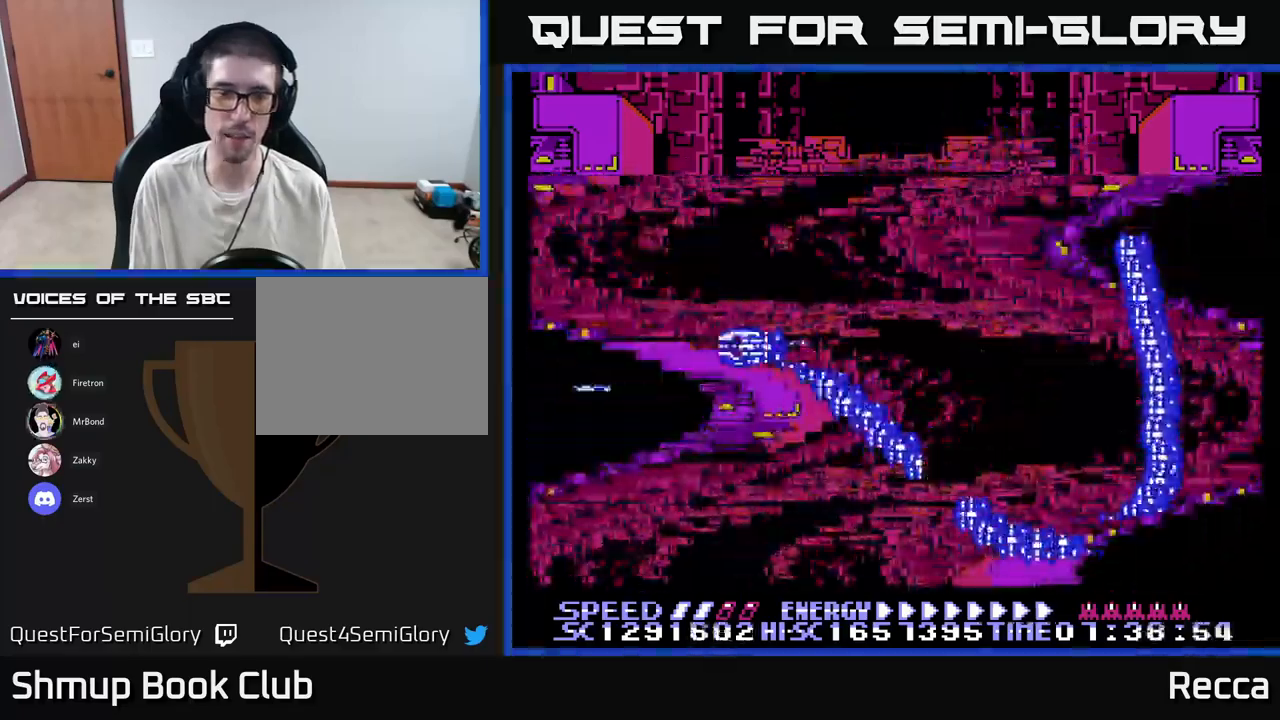
{"buttons": ["DPAD_DOWN"], "events": [[133, "DPAD_RIGHT", "up"]]}
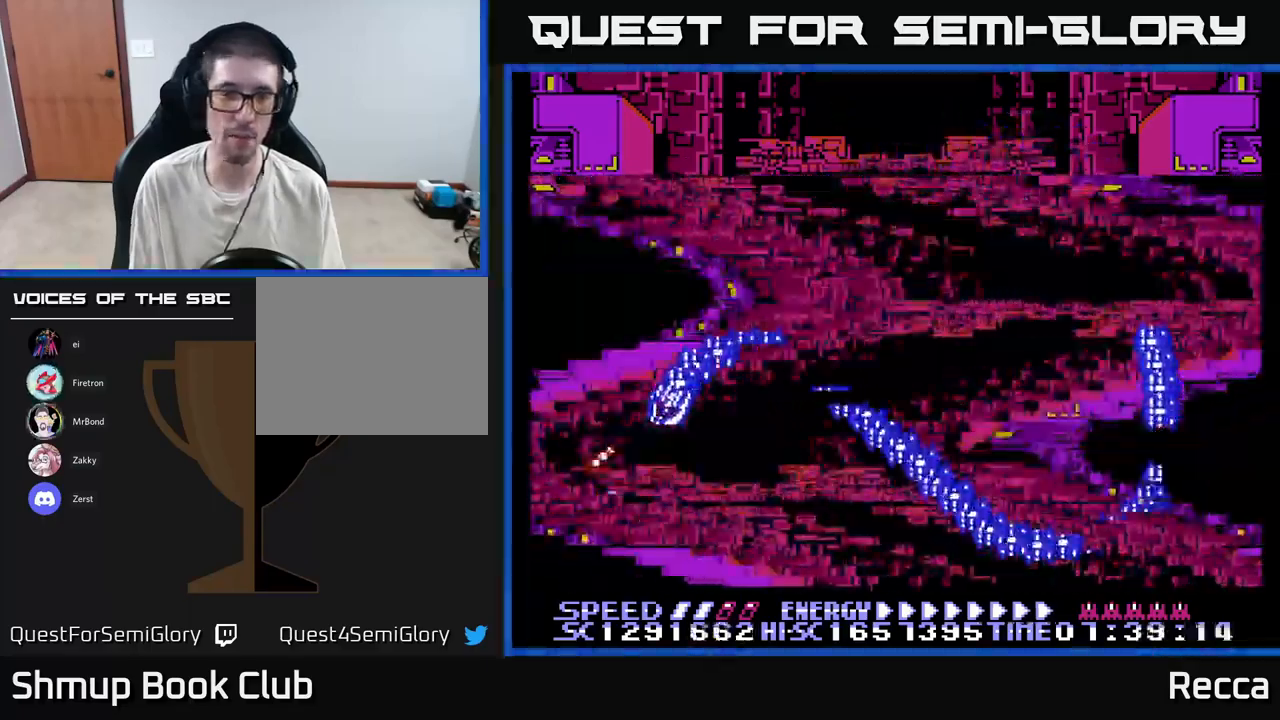
{"buttons": ["DPAD_DOWN", "DPAD_RIGHT"], "events": [[50, "DPAD_RIGHT", "down"], [50, "X", "down"], [233, "X", "up"], [367, "DPAD_DOWN", "up"], [500, "DPAD_DOWN", "down"]]}
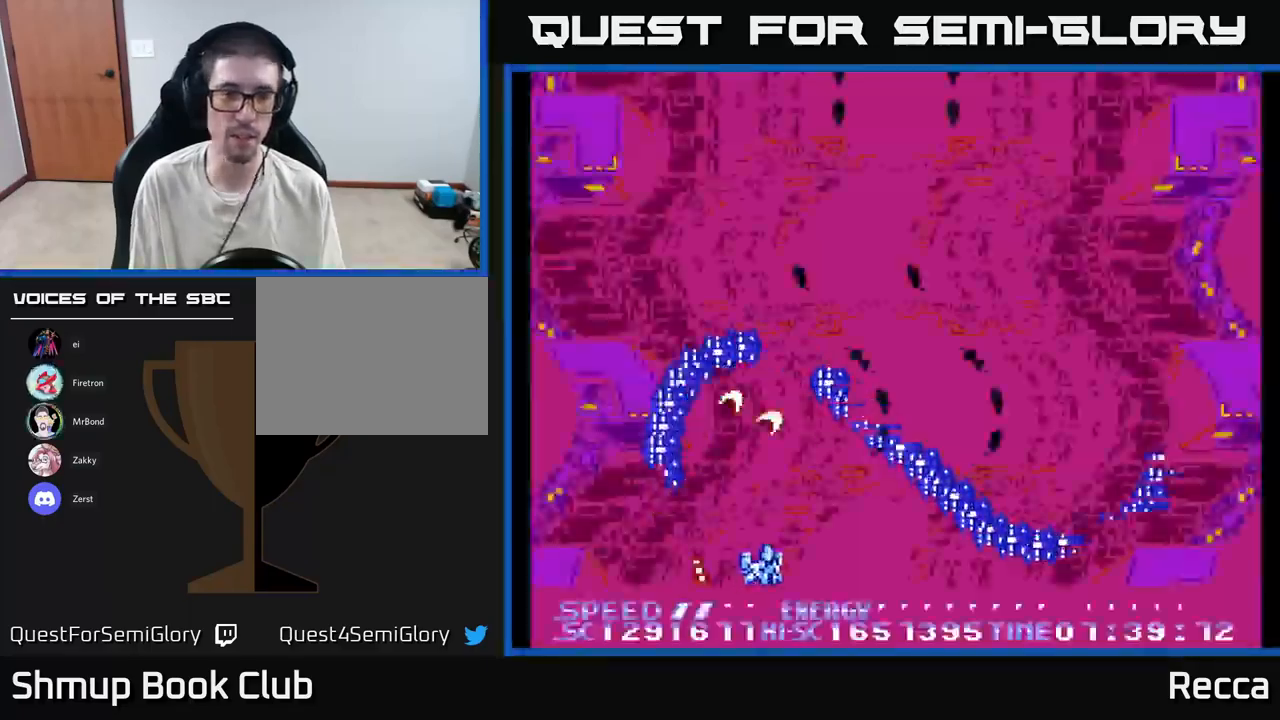
{"buttons": ["DPAD_DOWN", "DPAD_RIGHT"], "events": []}
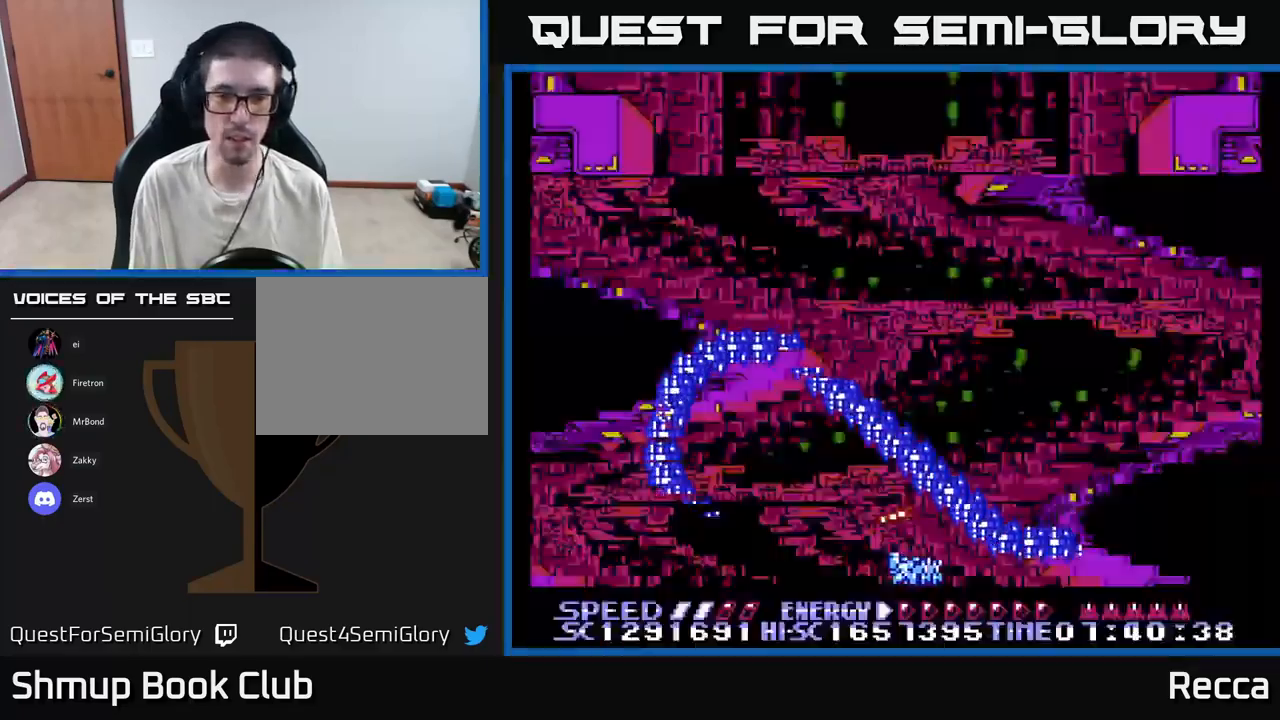
{"buttons": ["DPAD_RIGHT"], "events": [[66, "DPAD_RIGHT", "up"], [83, "DPAD_DOWN", "up"], [299, "DPAD_RIGHT", "down"]]}
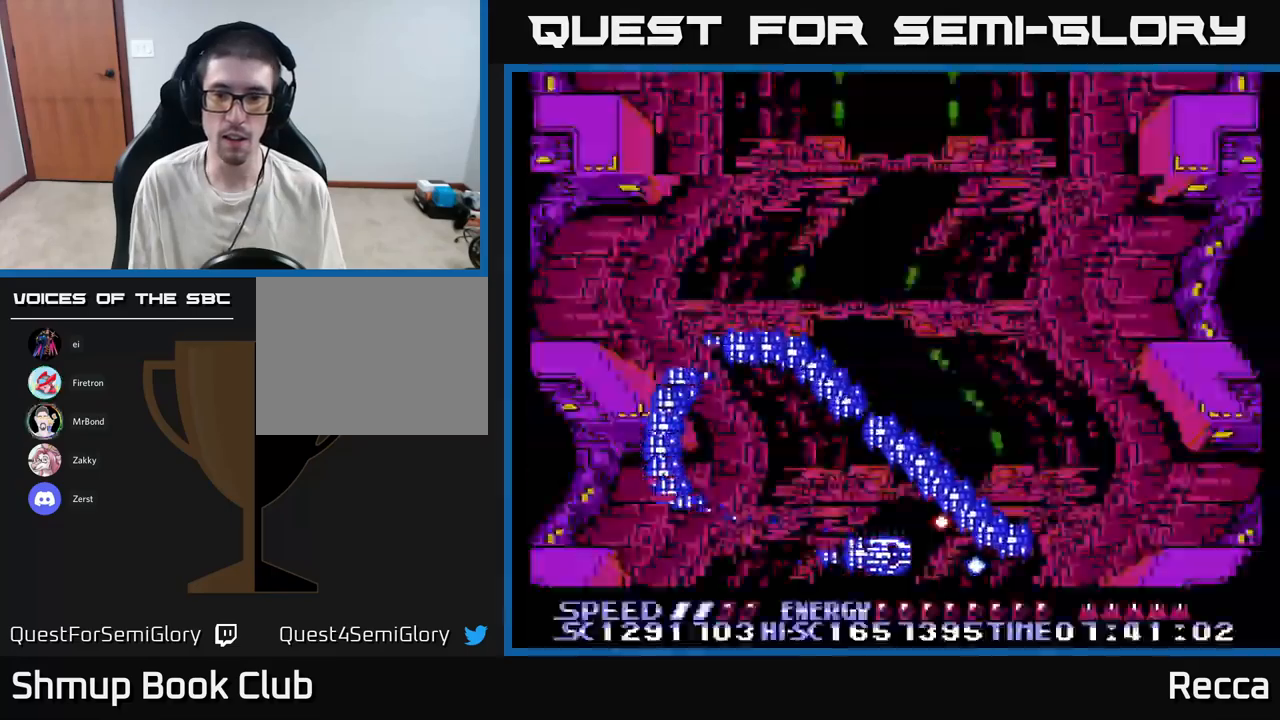
{"buttons": ["DPAD_RIGHT"], "events": []}
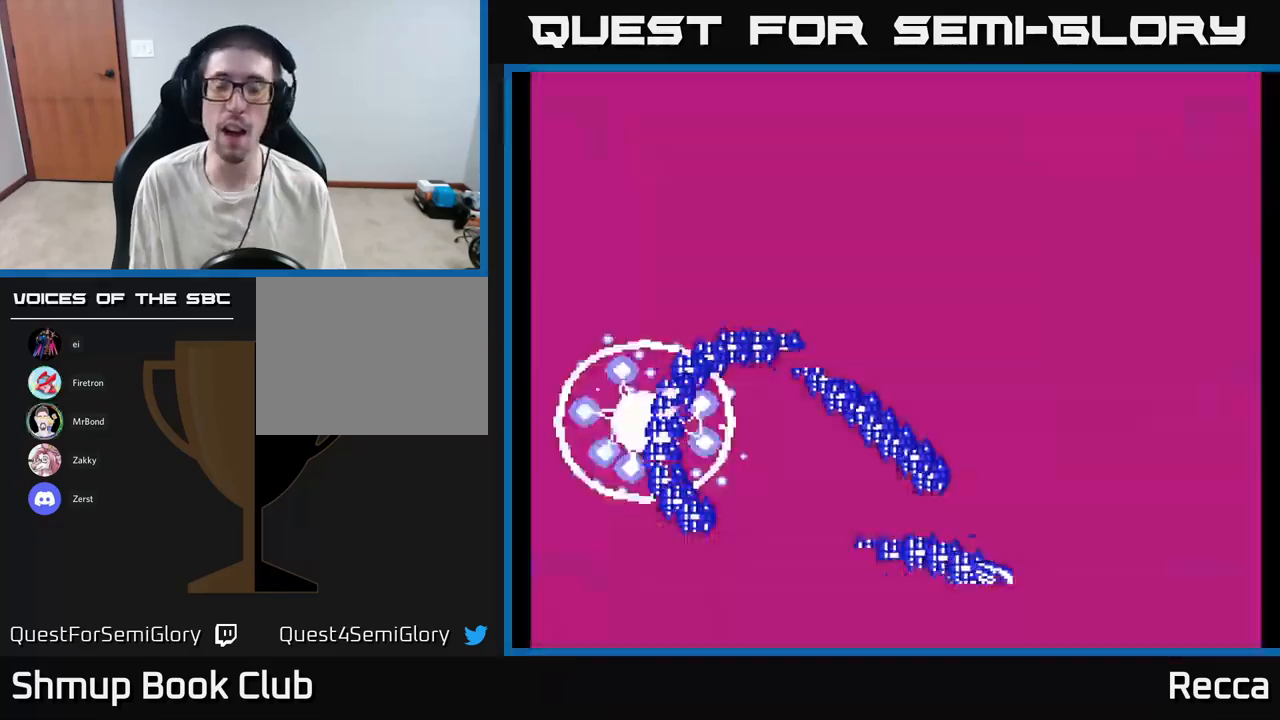
{"buttons": ["DPAD_RIGHT"], "events": [[233, "DPAD_RIGHT", "up"], [283, "X", "down"], [467, "DPAD_RIGHT", "down"], [483, "X", "up"]]}
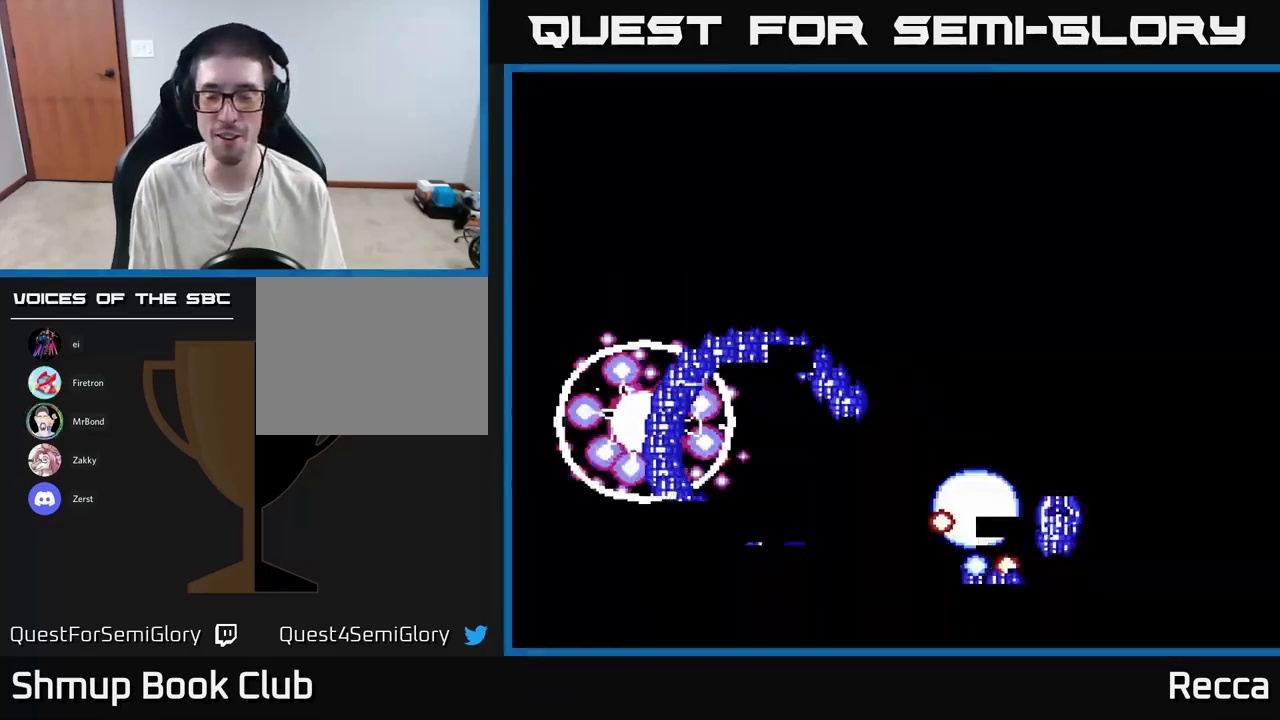
{"buttons": ["DPAD_RIGHT"], "events": [[233, "DPAD_UP", "down"], [250, "DPAD_RIGHT", "up"], [383, "DPAD_RIGHT", "down"], [433, "DPAD_UP", "up"]]}
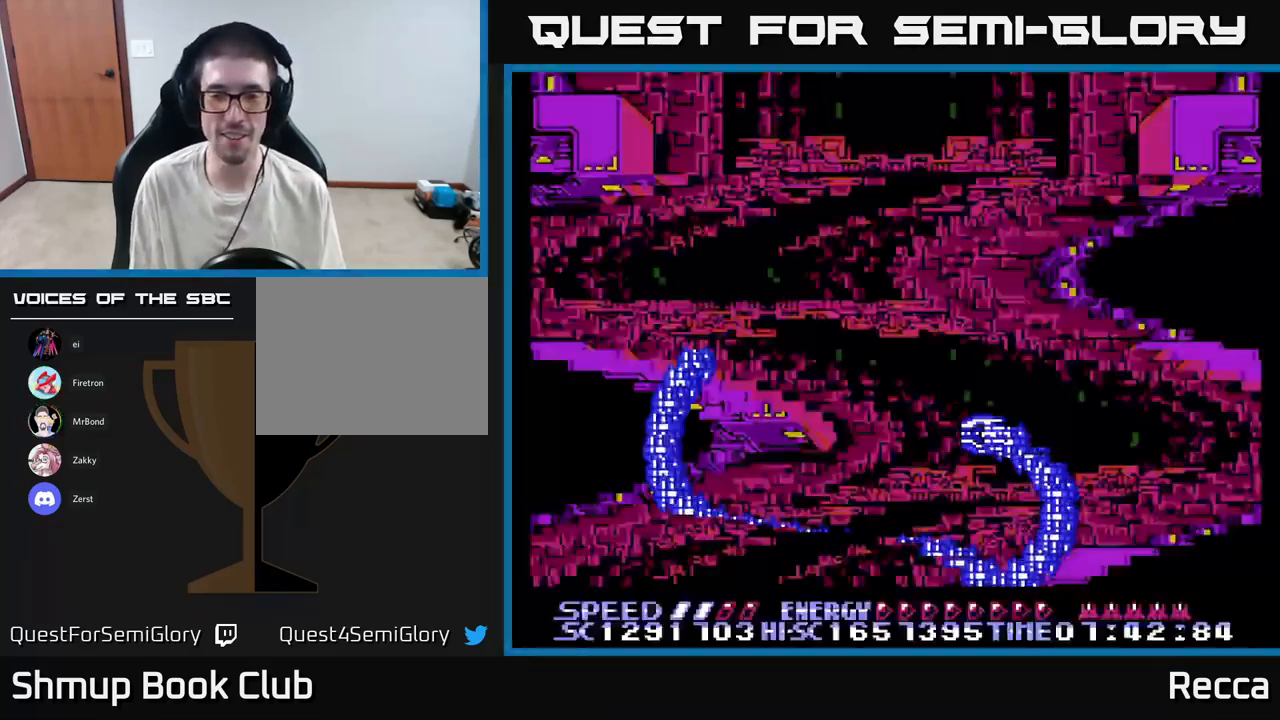
{"buttons": ["X", "DPAD_UP"], "events": [[17, "DPAD_DOWN", "down"], [67, "X", "down"], [200, "DPAD_DOWN", "up"], [333, "DPAD_DOWN", "down"], [400, "DPAD_DOWN", "up"], [467, "DPAD_RIGHT", "up"], [467, "DPAD_UP", "down"]]}
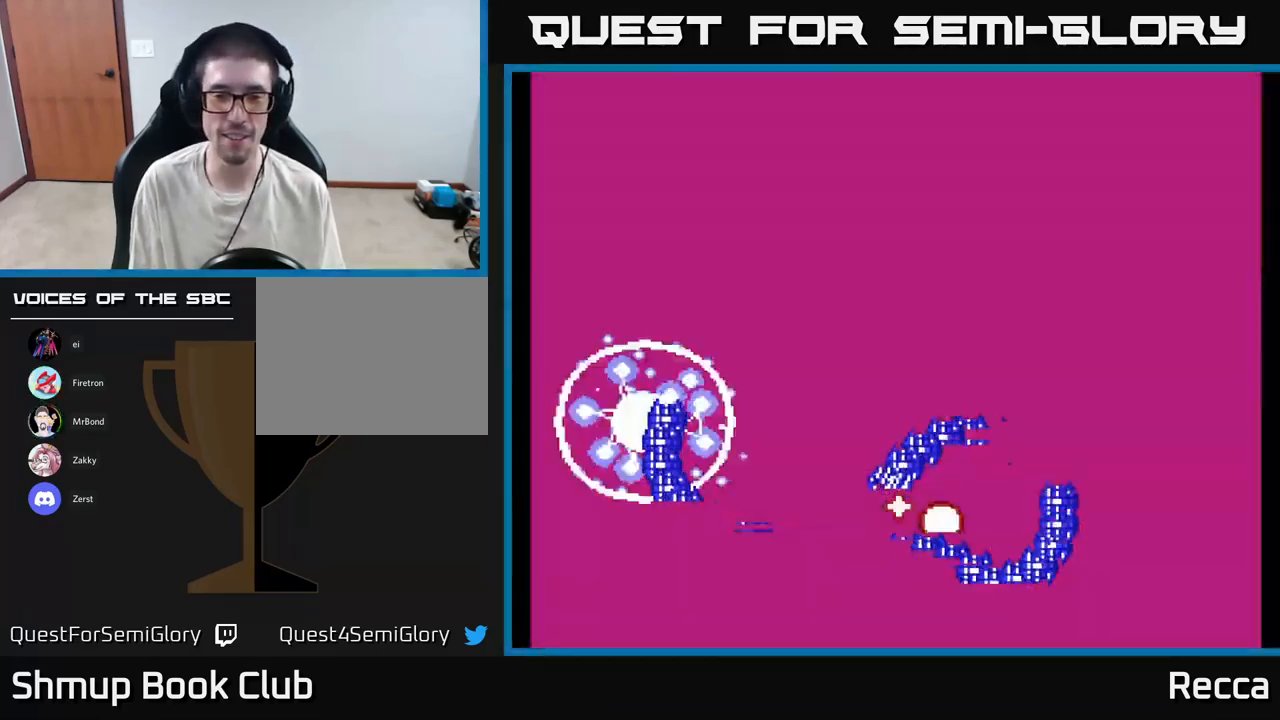
{"buttons": [], "events": [[200, "DPAD_LEFT", "down"], [200, "X", "up"], [333, "DPAD_LEFT", "up"], [350, "DPAD_UP", "up"]]}
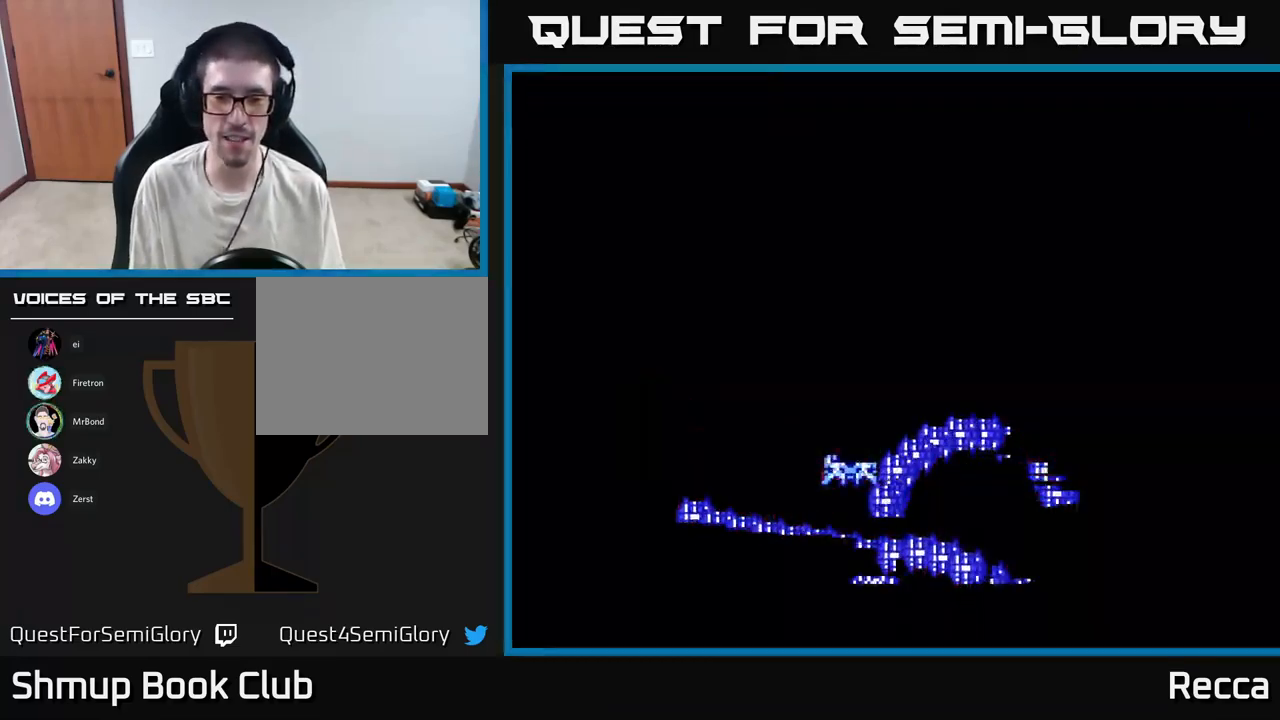
{"buttons": ["DPAD_UP", "DPAD_LEFT"], "events": [[267, "DPAD_UP", "down"], [367, "DPAD_LEFT", "down"]]}
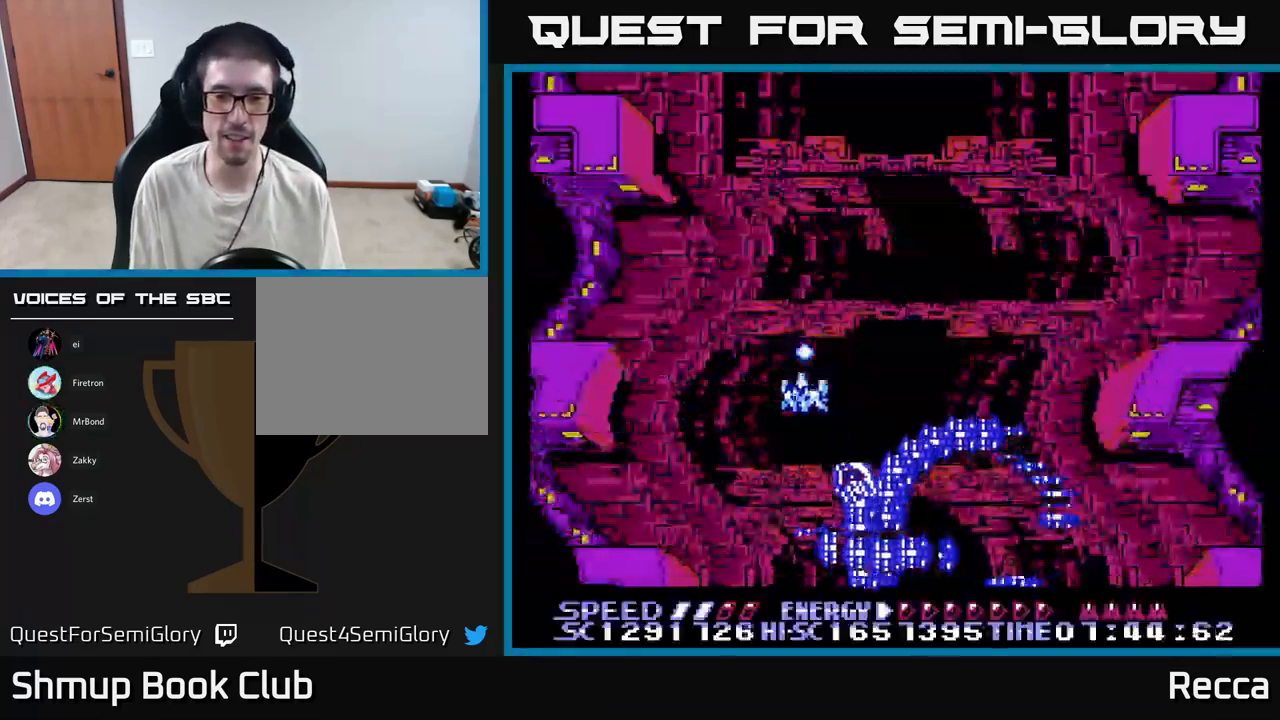
{"buttons": ["DPAD_UP", "DPAD_RIGHT"], "events": [[50, "DPAD_LEFT", "up"], [300, "DPAD_LEFT", "down"], [467, "DPAD_LEFT", "up"], [500, "DPAD_RIGHT", "down"]]}
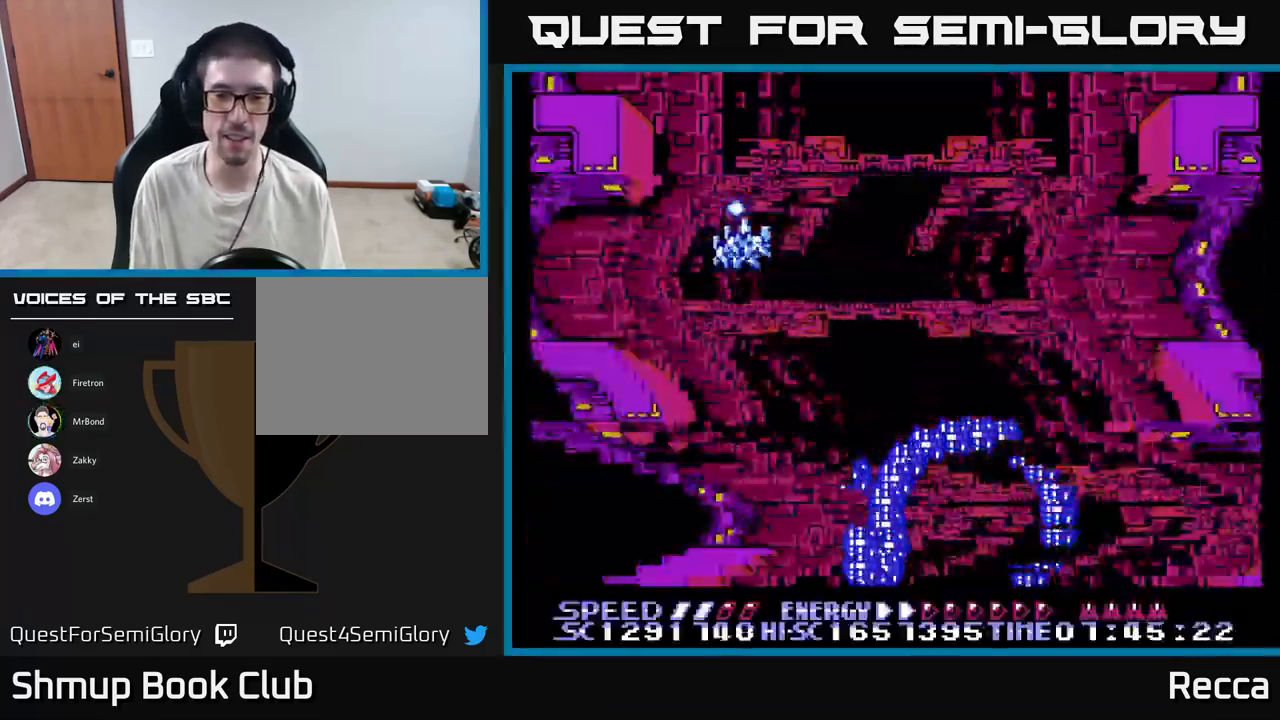
{"buttons": [], "events": [[283, "DPAD_UP", "up"], [317, "DPAD_RIGHT", "up"]]}
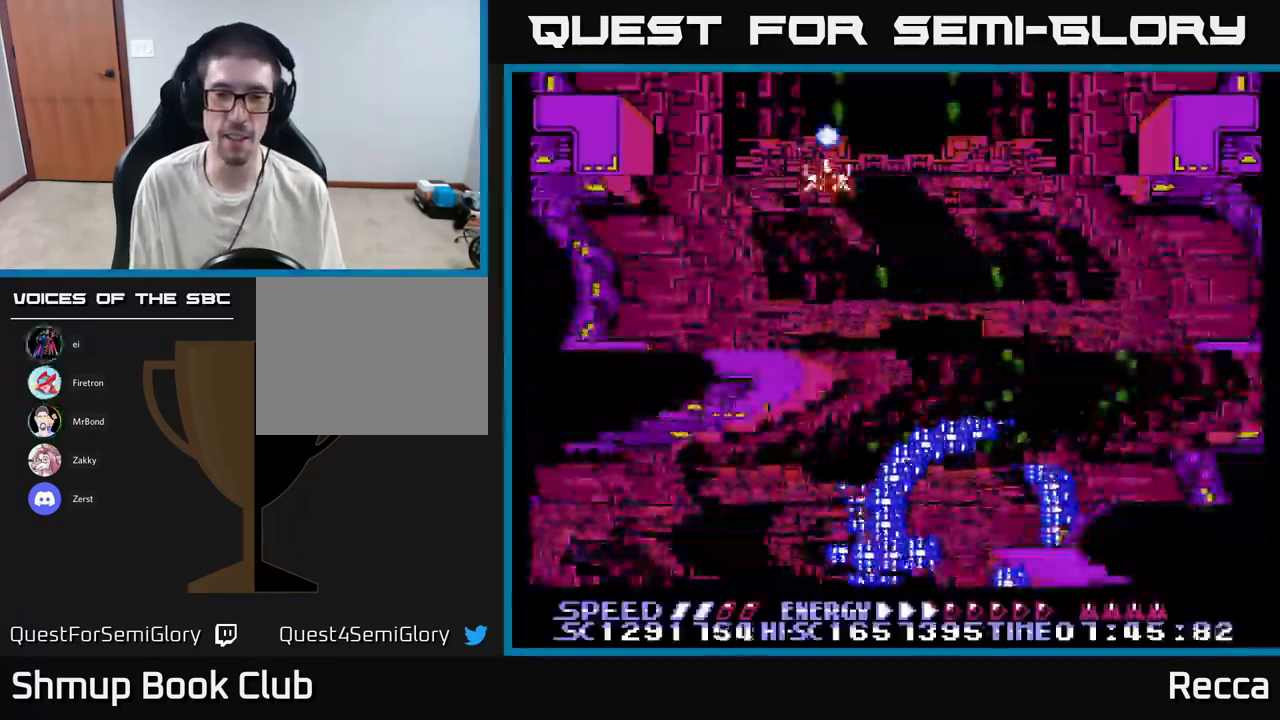
{"buttons": ["DPAD_RIGHT"], "events": [[67, "DPAD_RIGHT", "down"], [250, "DPAD_RIGHT", "up"], [400, "DPAD_RIGHT", "down"]]}
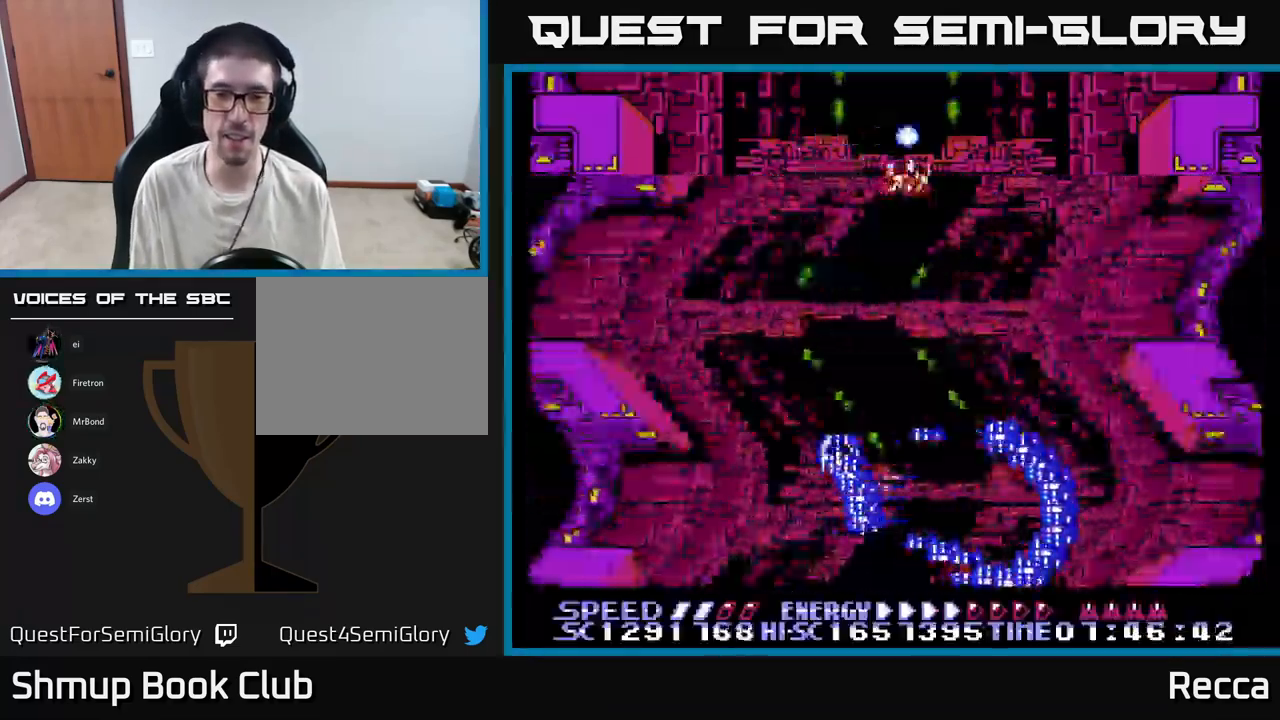
{"buttons": ["DPAD_RIGHT"], "events": [[83, "DPAD_RIGHT", "up"], [167, "DPAD_RIGHT", "down"], [334, "DPAD_RIGHT", "up"], [467, "DPAD_RIGHT", "down"]]}
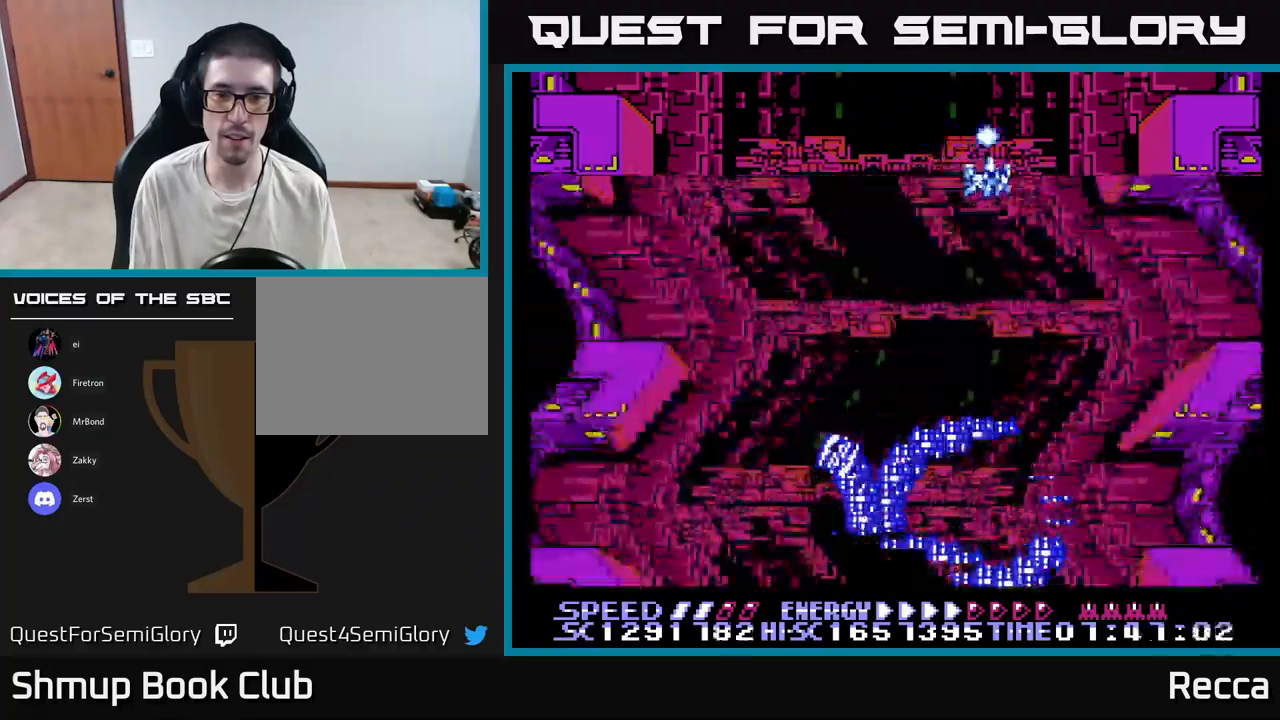
{"buttons": ["DPAD_RIGHT"], "events": []}